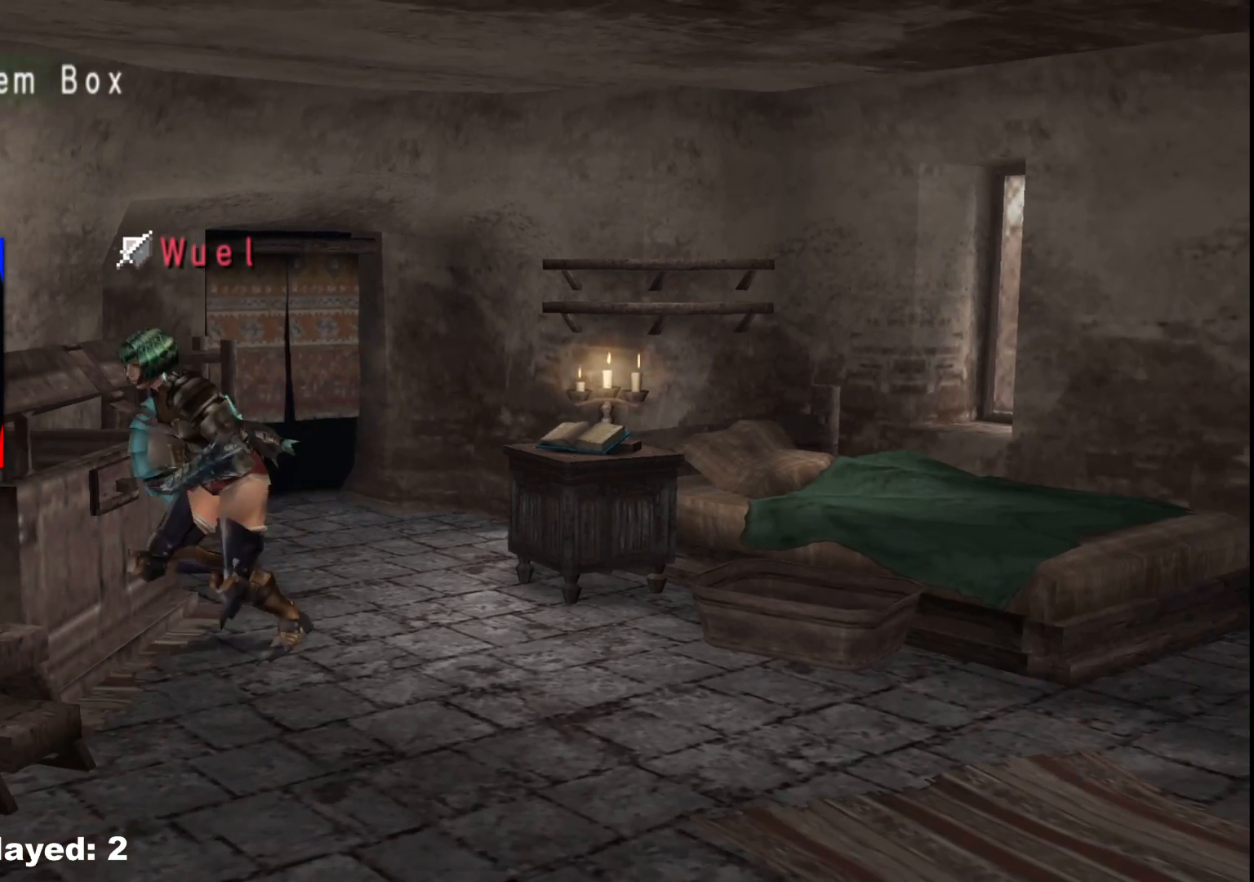
Gameplay with a controller (Xbox layout); each line is a JSON object with the inputs held at the frame after it. "events" lists button and stick changes between this image and that frame as [ms after this image, input, new state], when the widget could be followed in between. Not read: L2 L3 R3 Y.
{"buttons": ["X", "R1"], "left_stick": "down-left", "right_stick": "center", "events": [[350, "X", "down"], [433, "X", "up"], [450, "left_stick", "down-left"], [500, "X", "down"]]}
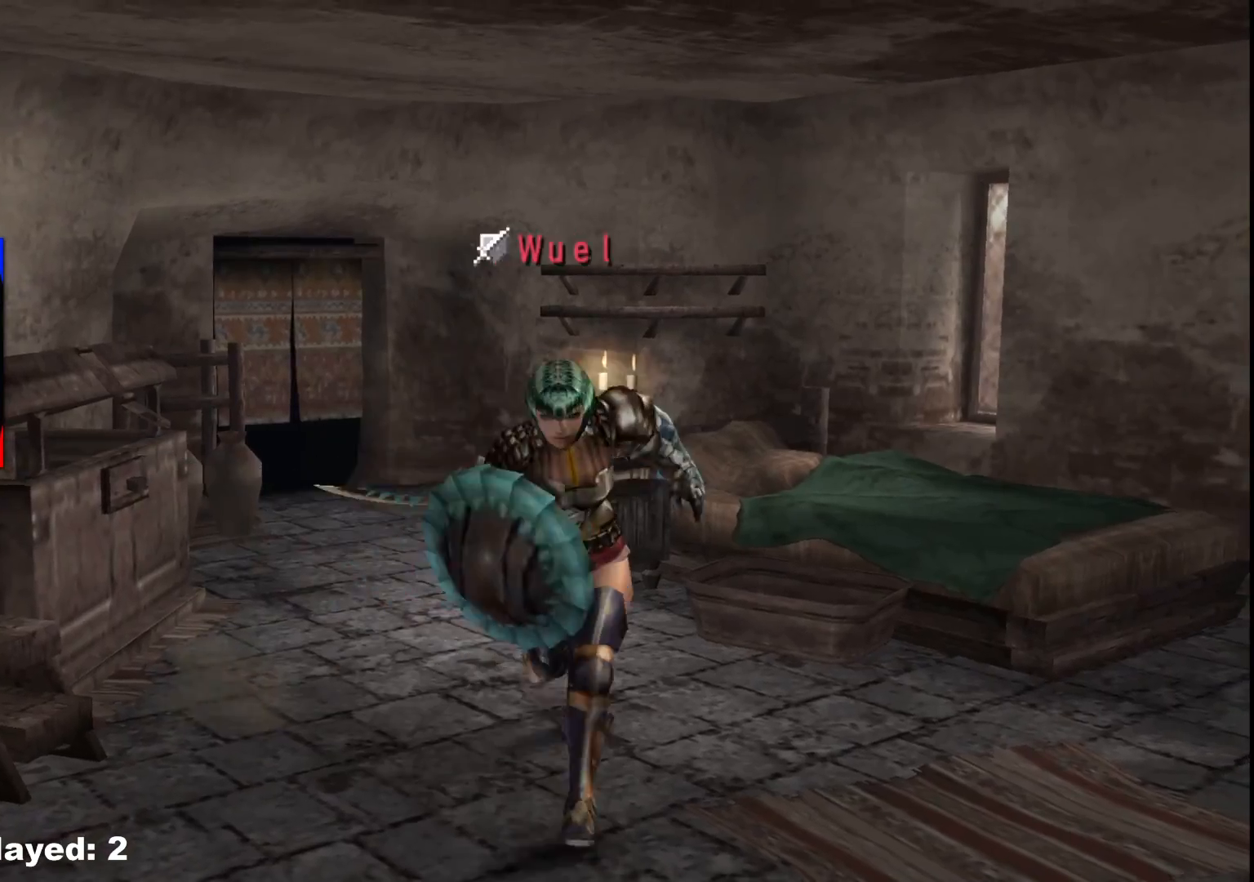
{"buttons": [], "left_stick": "up-left", "right_stick": "center", "events": [[67, "left_stick", "left"], [100, "X", "up"], [133, "R1", "up"], [300, "left_stick", "up-left"]]}
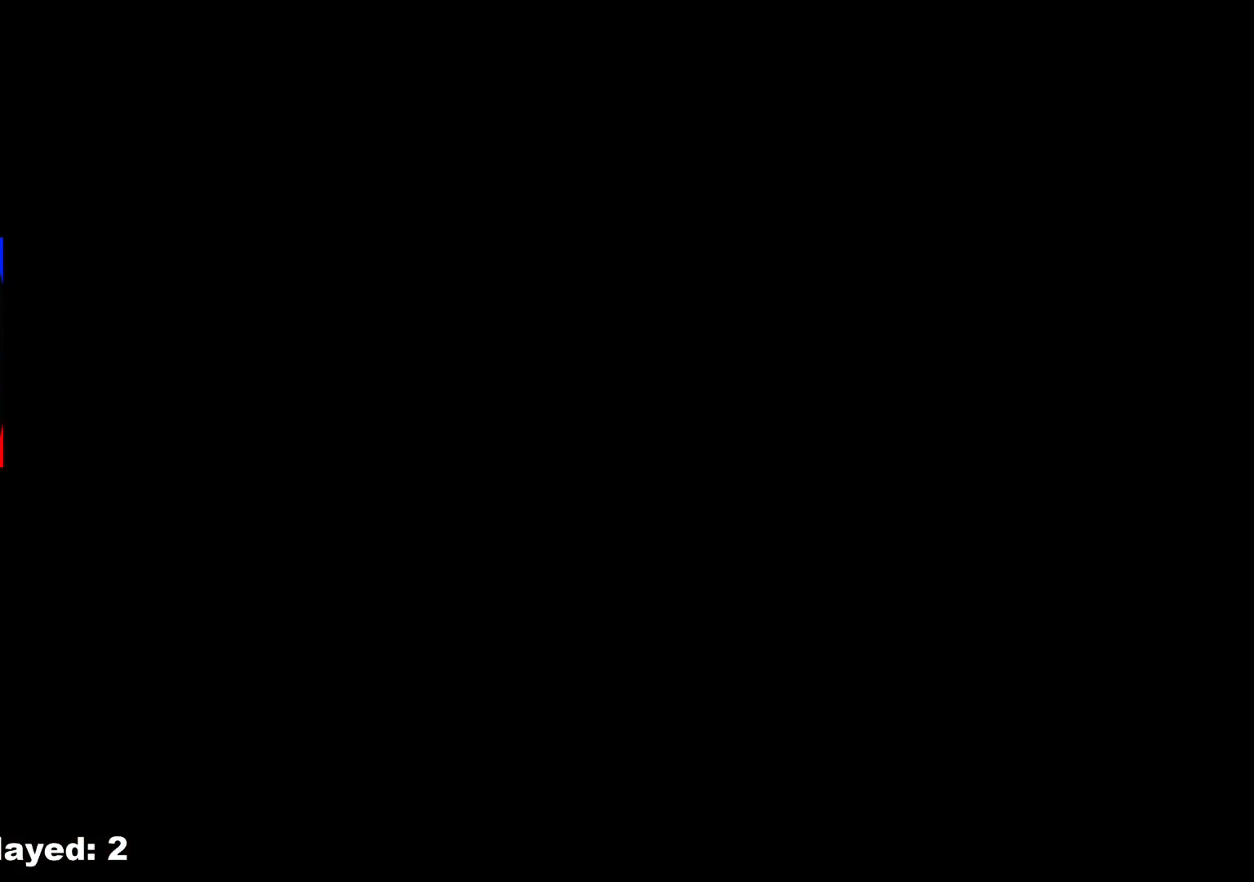
{"buttons": [], "left_stick": "up-left", "right_stick": "center", "events": []}
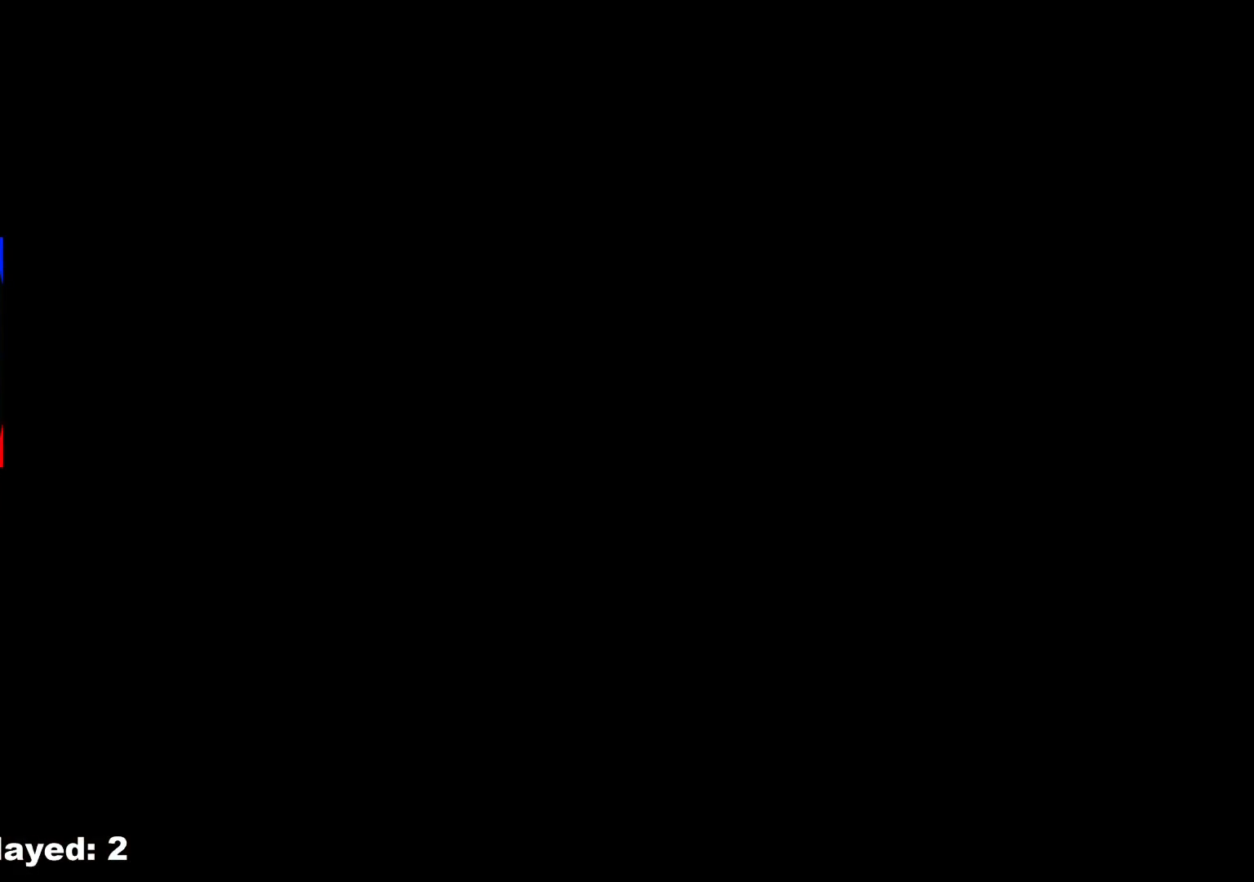
{"buttons": ["R1"], "left_stick": "up-left", "right_stick": "center", "events": [[183, "R1", "down"]]}
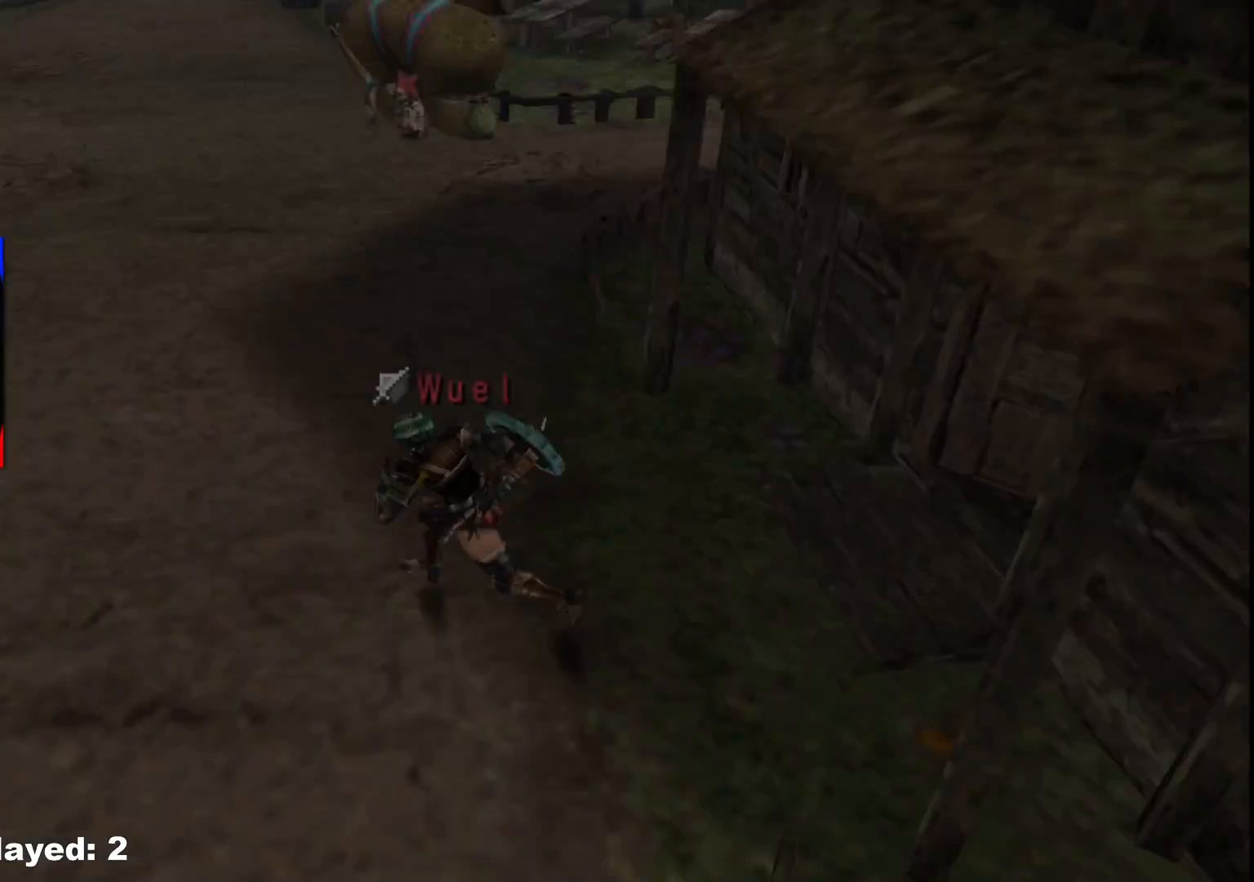
{"buttons": ["R1"], "left_stick": "up-left", "right_stick": "center", "events": []}
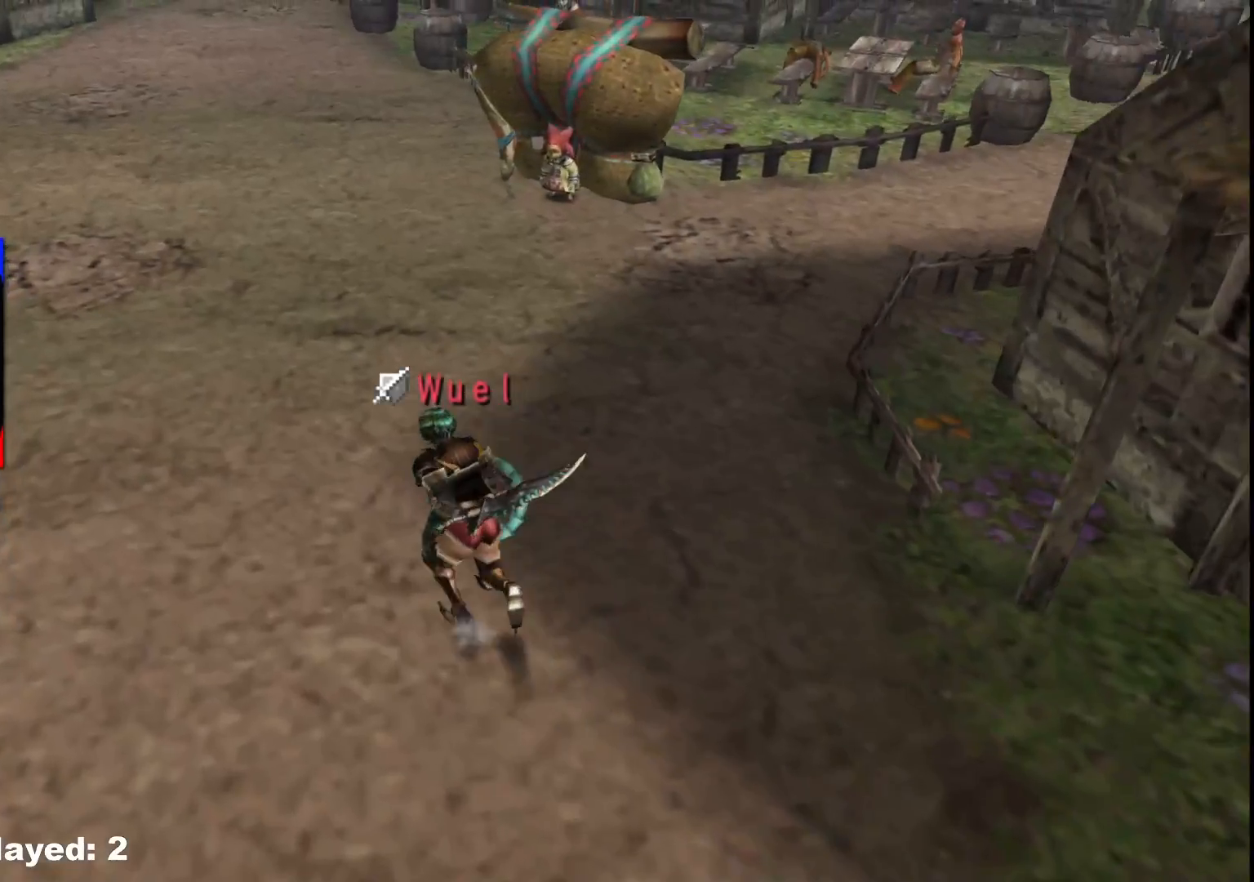
{"buttons": ["R1"], "left_stick": "up-left", "right_stick": "center", "events": []}
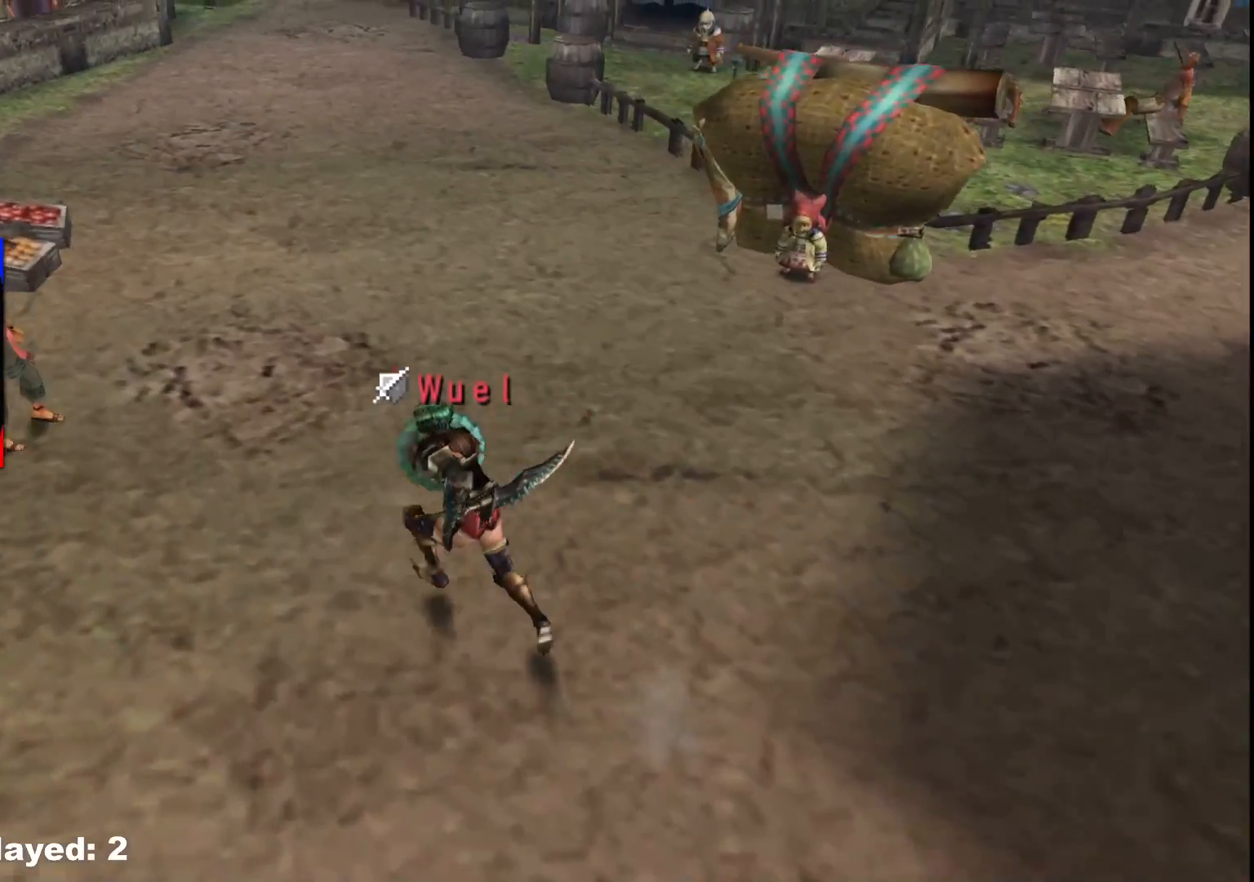
{"buttons": [], "left_stick": "up-right", "right_stick": "center", "events": [[167, "R1", "up"], [500, "left_stick", "up-right"]]}
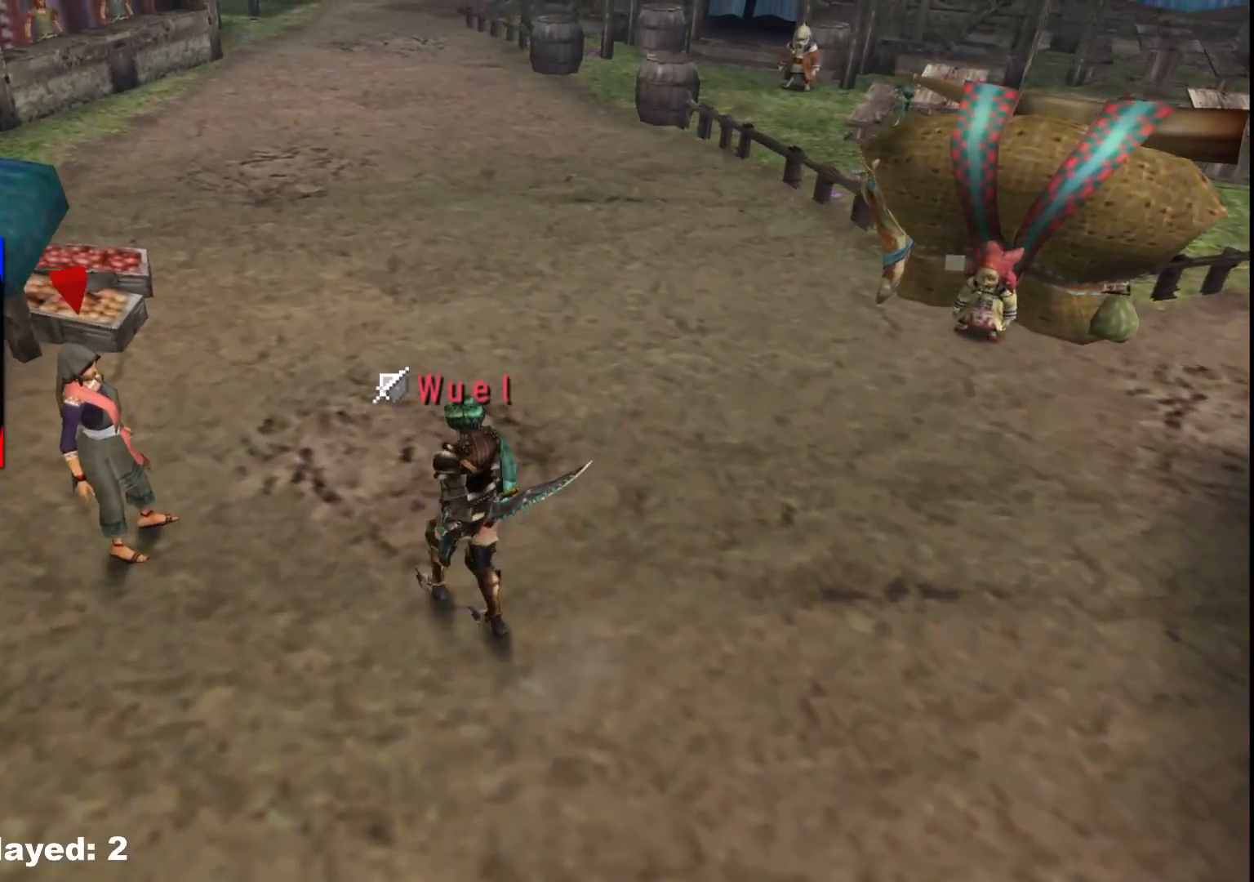
{"buttons": [], "left_stick": "up-right", "right_stick": "center", "events": [[33, "R1", "down"], [500, "R1", "up"]]}
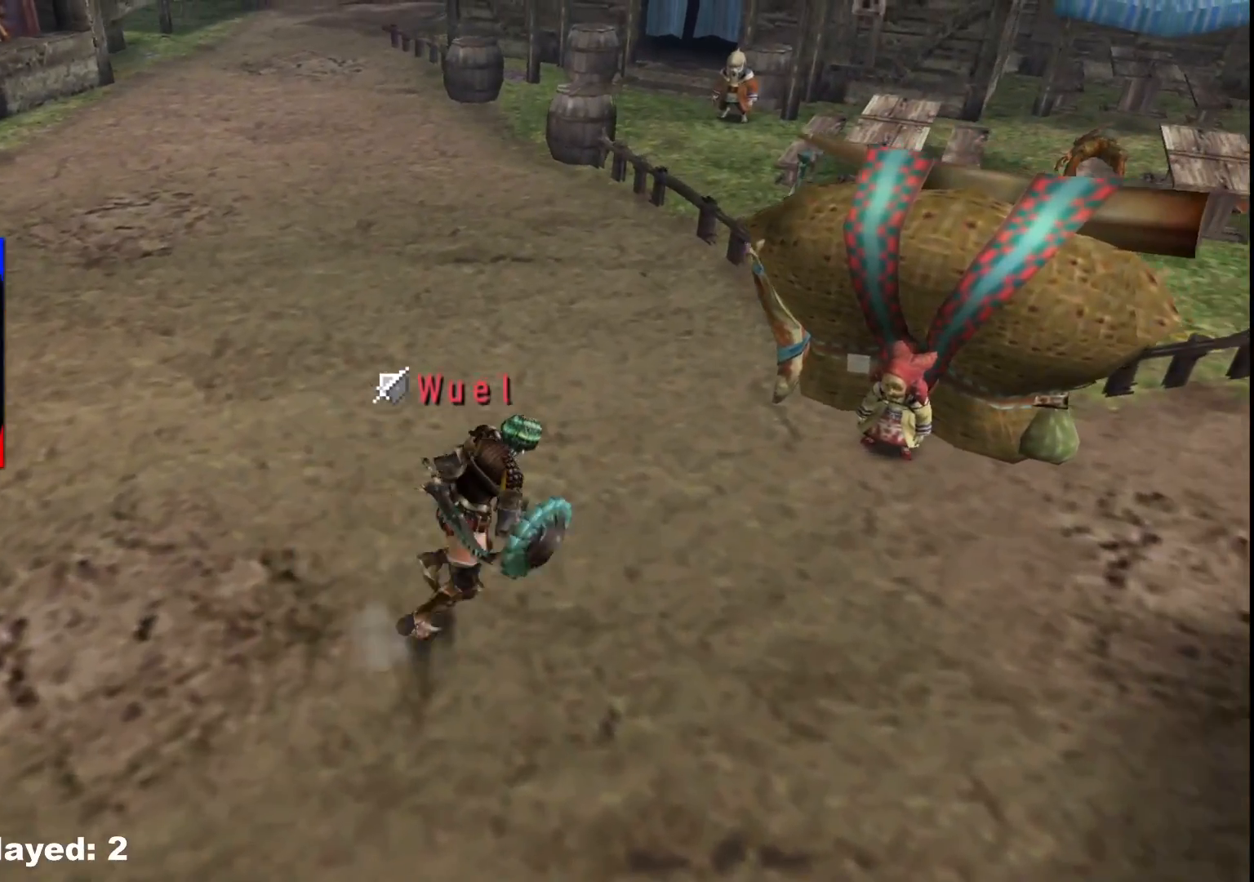
{"buttons": [], "left_stick": "up-right", "right_stick": "center", "events": [[117, "A", "down"], [183, "A", "up"], [267, "A", "down"], [350, "A", "up"], [417, "A", "down"], [483, "A", "up"]]}
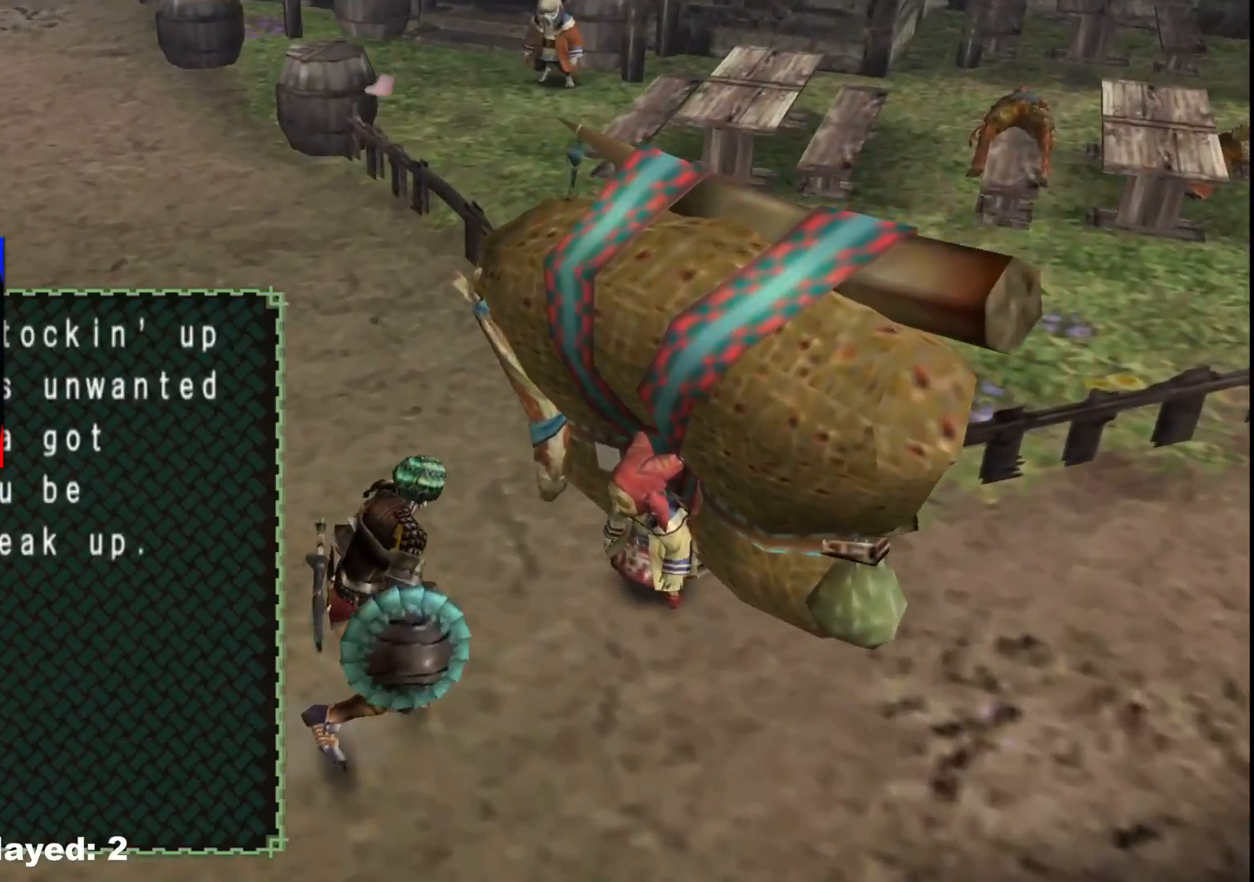
{"buttons": [], "left_stick": "center", "right_stick": "center", "events": [[67, "A", "down"], [133, "left_stick", "center"], [167, "A", "up"], [217, "A", "down"], [317, "A", "up"]]}
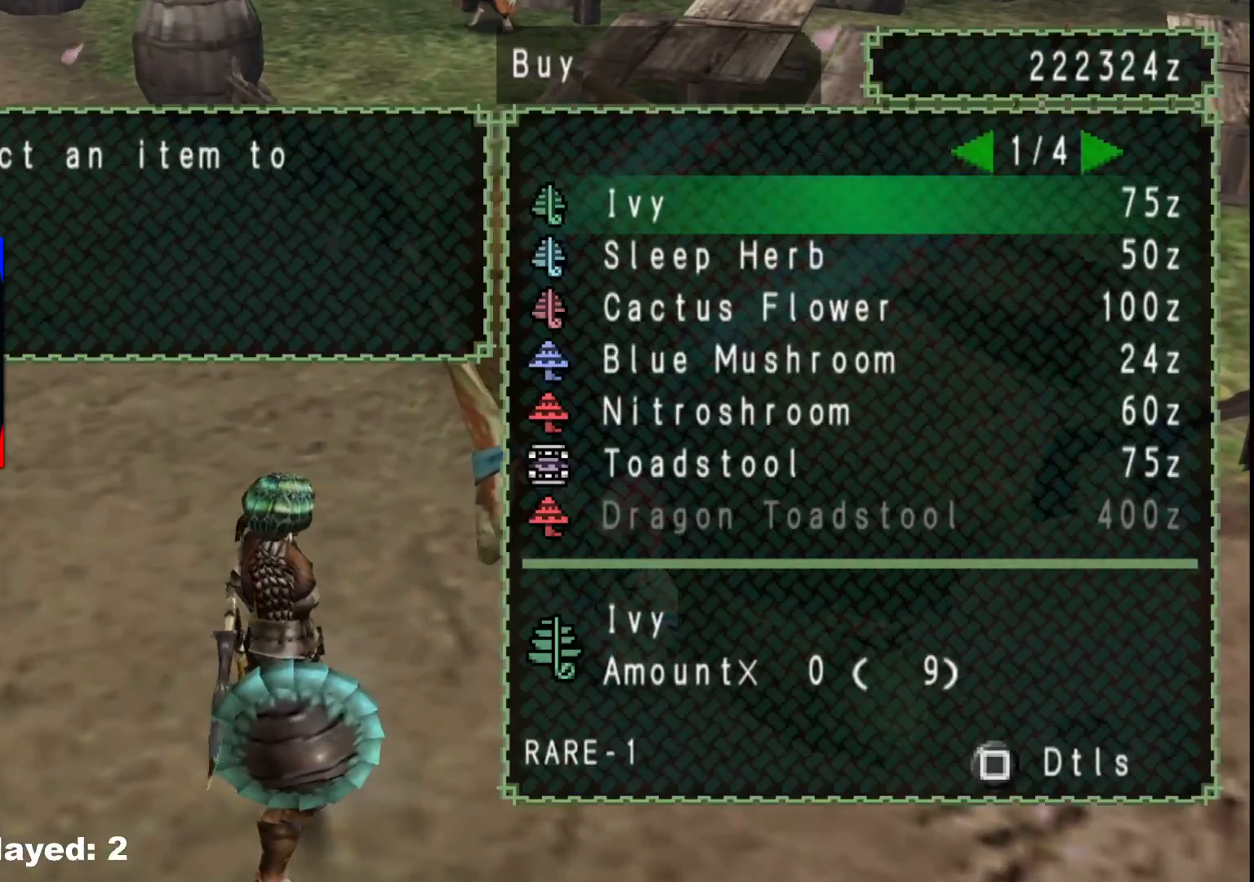
{"buttons": [], "left_stick": "center", "right_stick": "center", "events": []}
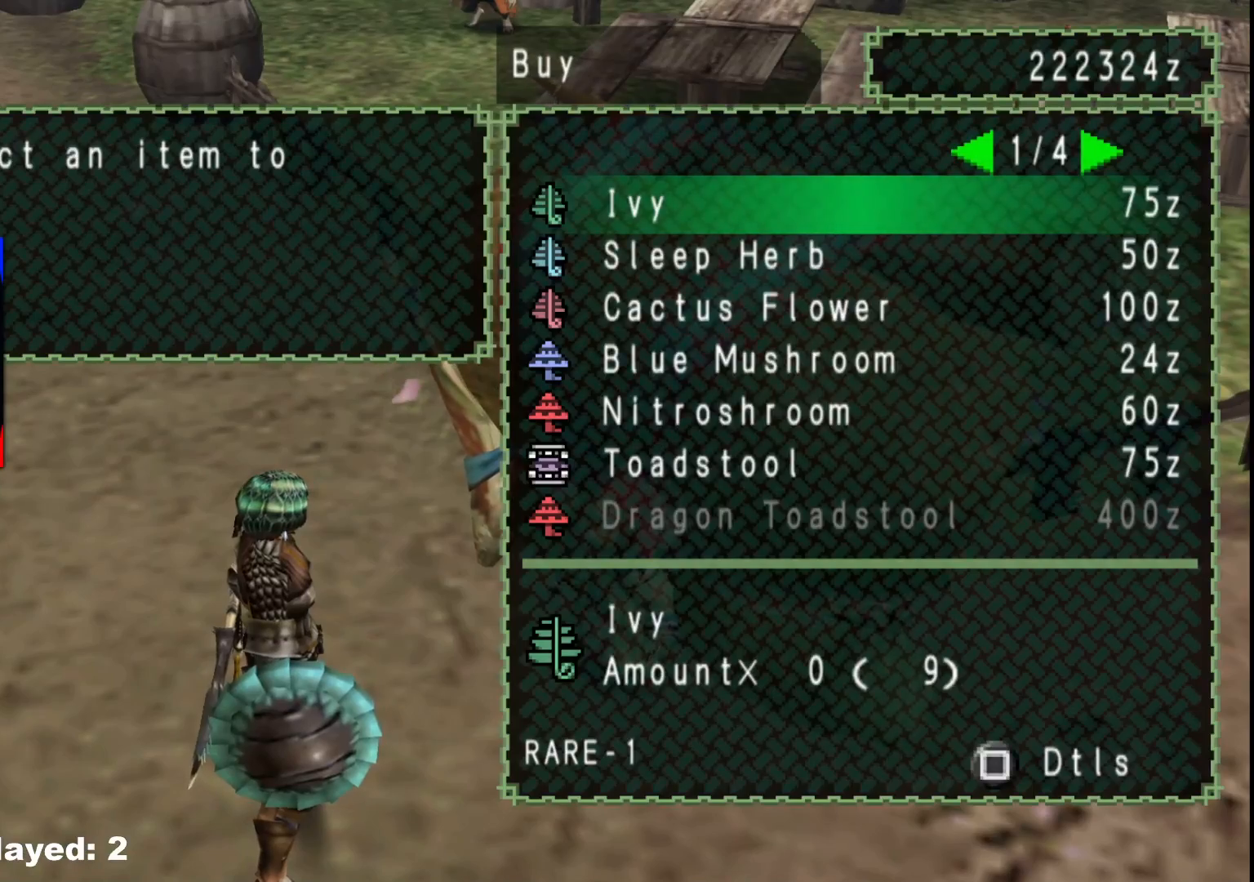
{"buttons": [], "left_stick": "center", "right_stick": "center", "events": [[17, "DPAD_RIGHT", "down"], [117, "DPAD_RIGHT", "up"]]}
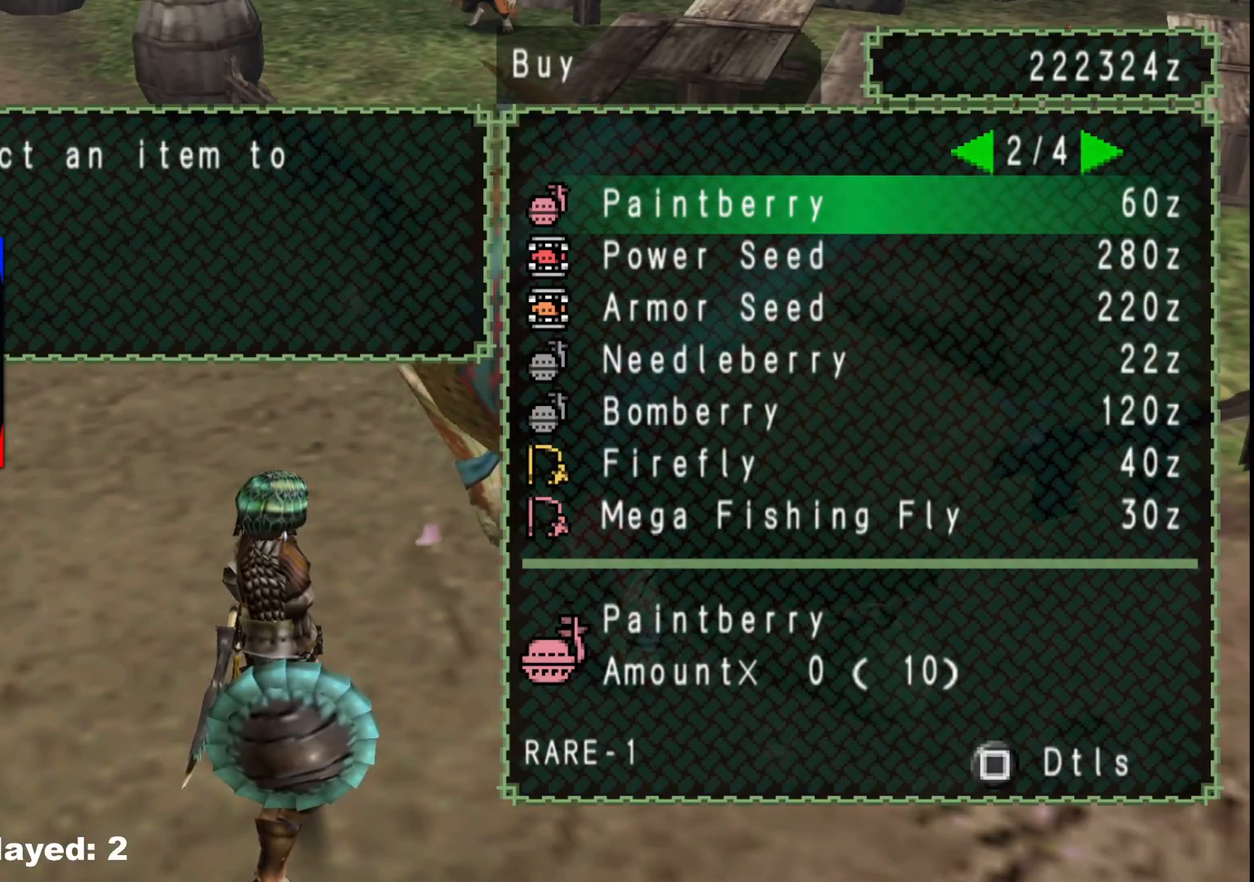
{"buttons": [], "left_stick": "center", "right_stick": "center", "events": [[283, "DPAD_RIGHT", "down"], [367, "DPAD_RIGHT", "up"]]}
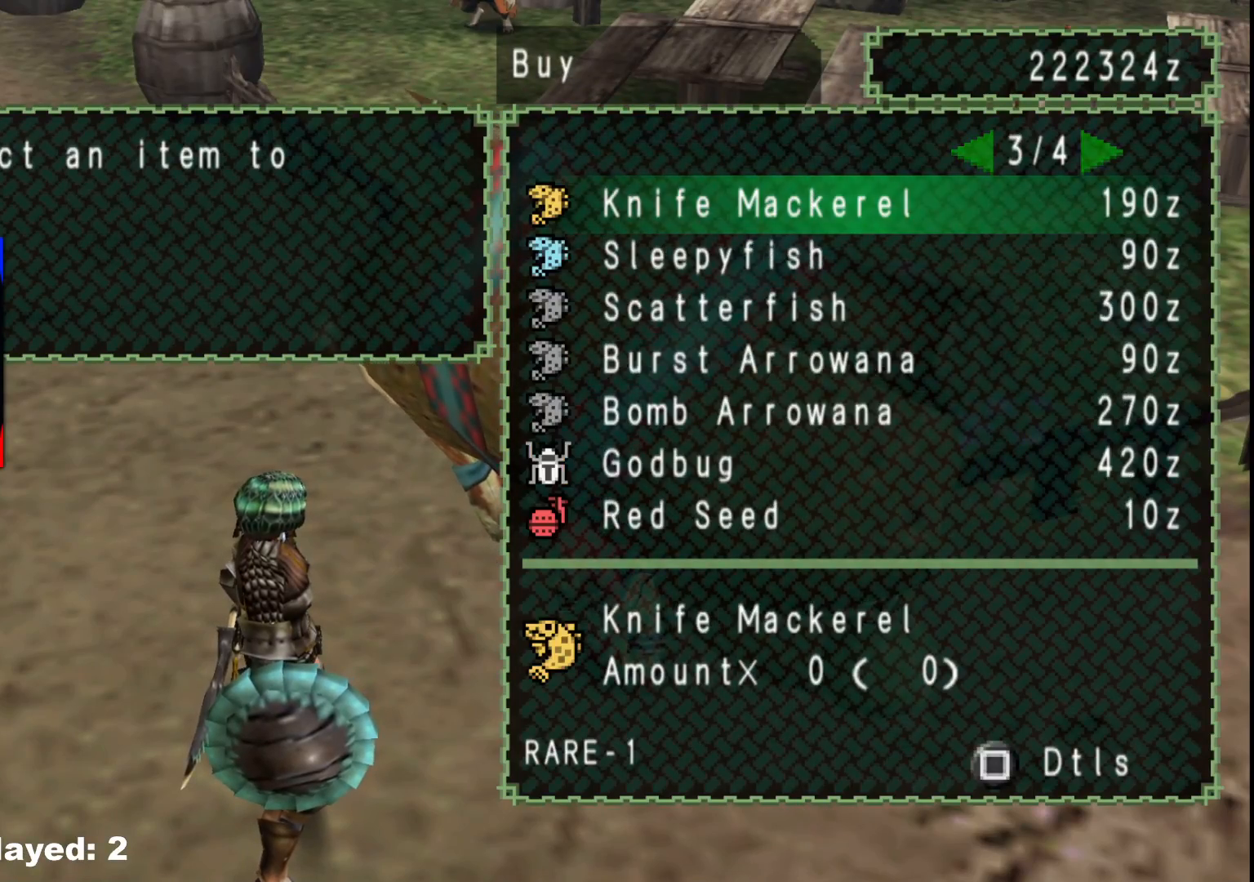
{"buttons": [], "left_stick": "center", "right_stick": "center", "events": [[133, "DPAD_RIGHT", "down"], [267, "DPAD_RIGHT", "up"]]}
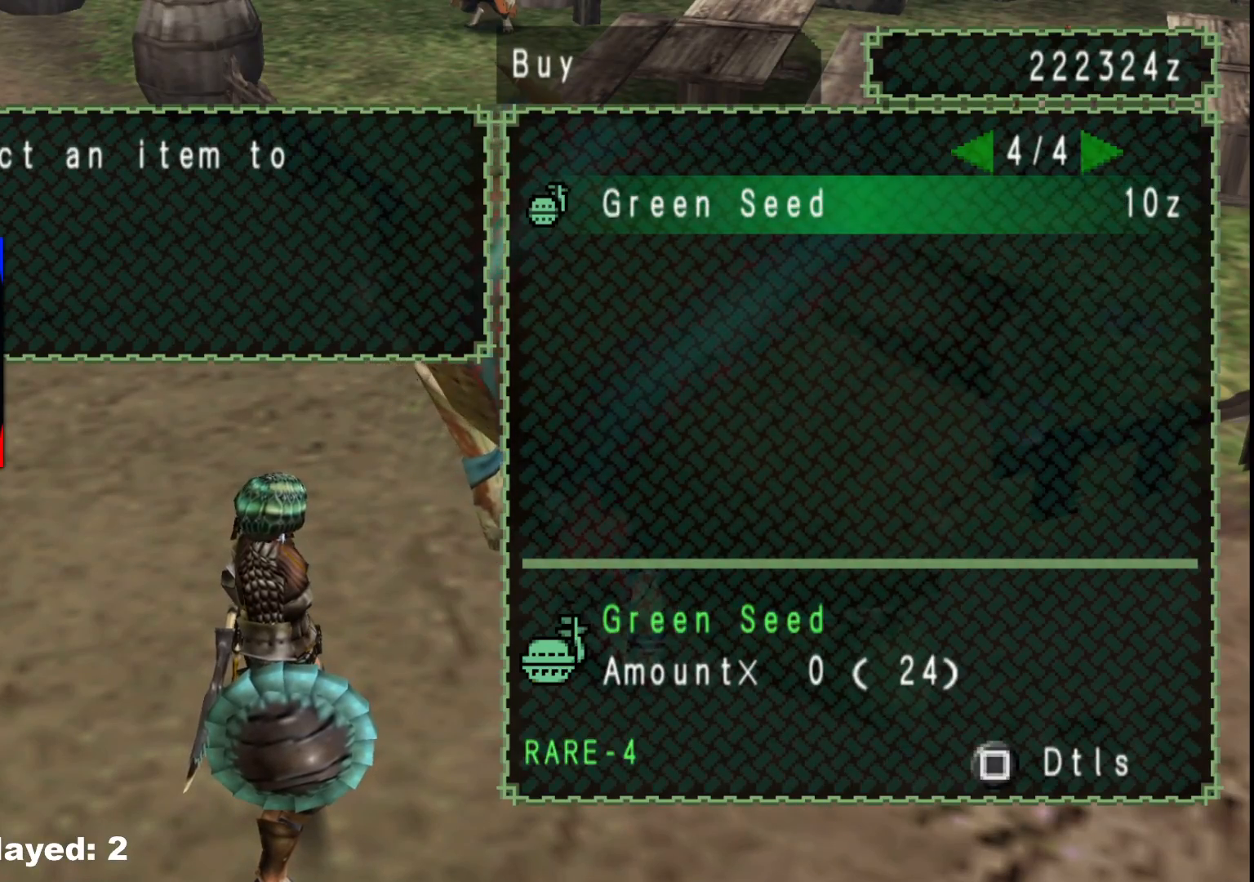
{"buttons": [], "left_stick": "left", "right_stick": "center", "events": [[83, "B", "down"], [100, "left_stick", "left"], [167, "B", "up"], [250, "B", "down"], [333, "B", "up"], [400, "B", "down"], [500, "B", "up"]]}
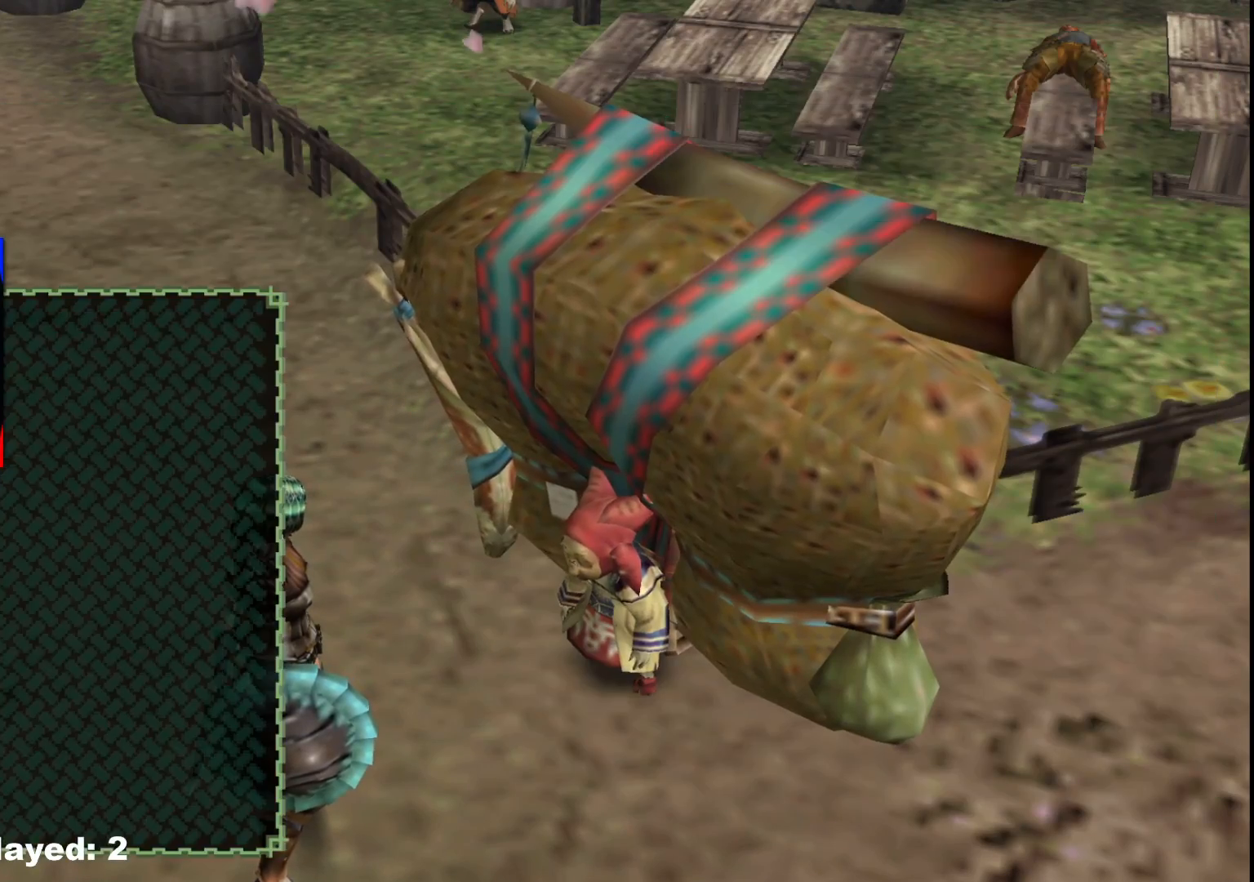
{"buttons": [], "left_stick": "down-left", "right_stick": "center", "events": [[83, "B", "down"], [167, "B", "up"], [233, "left_stick", "down-left"], [250, "B", "down"], [333, "B", "up"], [417, "B", "down"], [467, "B", "up"]]}
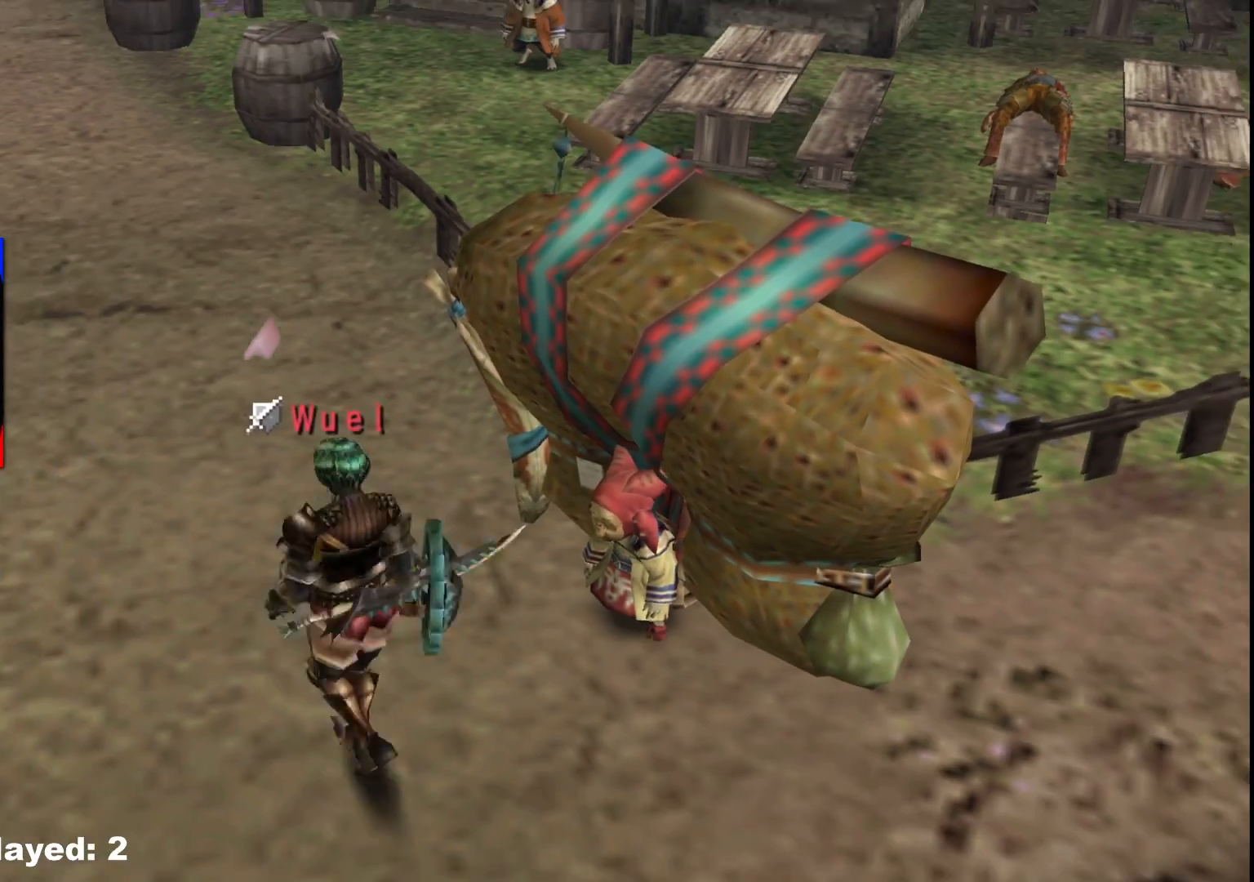
{"buttons": [], "left_stick": "down-left", "right_stick": "center", "events": [[67, "R1", "down"], [467, "R1", "up"]]}
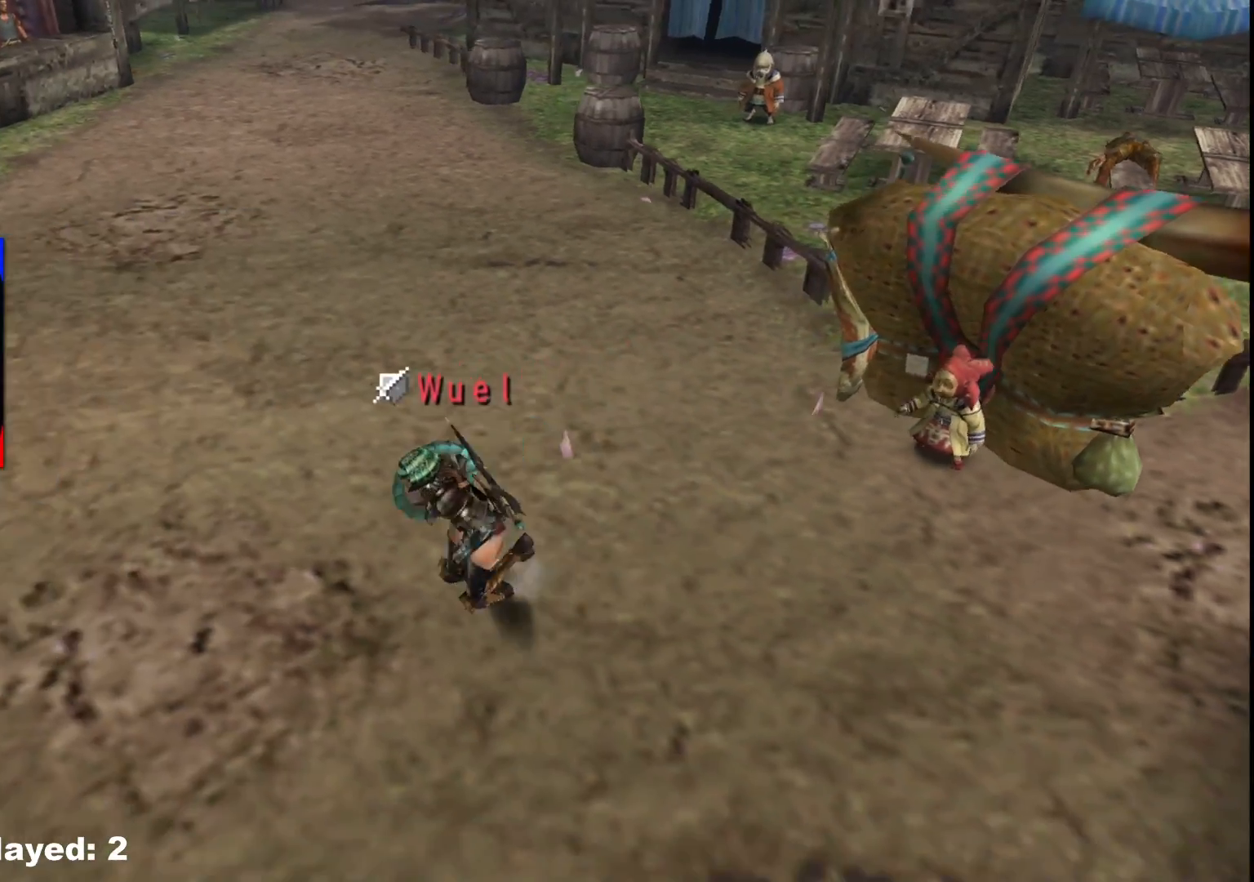
{"buttons": [], "left_stick": "down-left", "right_stick": "center", "events": [[83, "A", "down"], [167, "A", "up"], [250, "A", "down"], [333, "A", "up"], [400, "A", "down"], [483, "A", "up"]]}
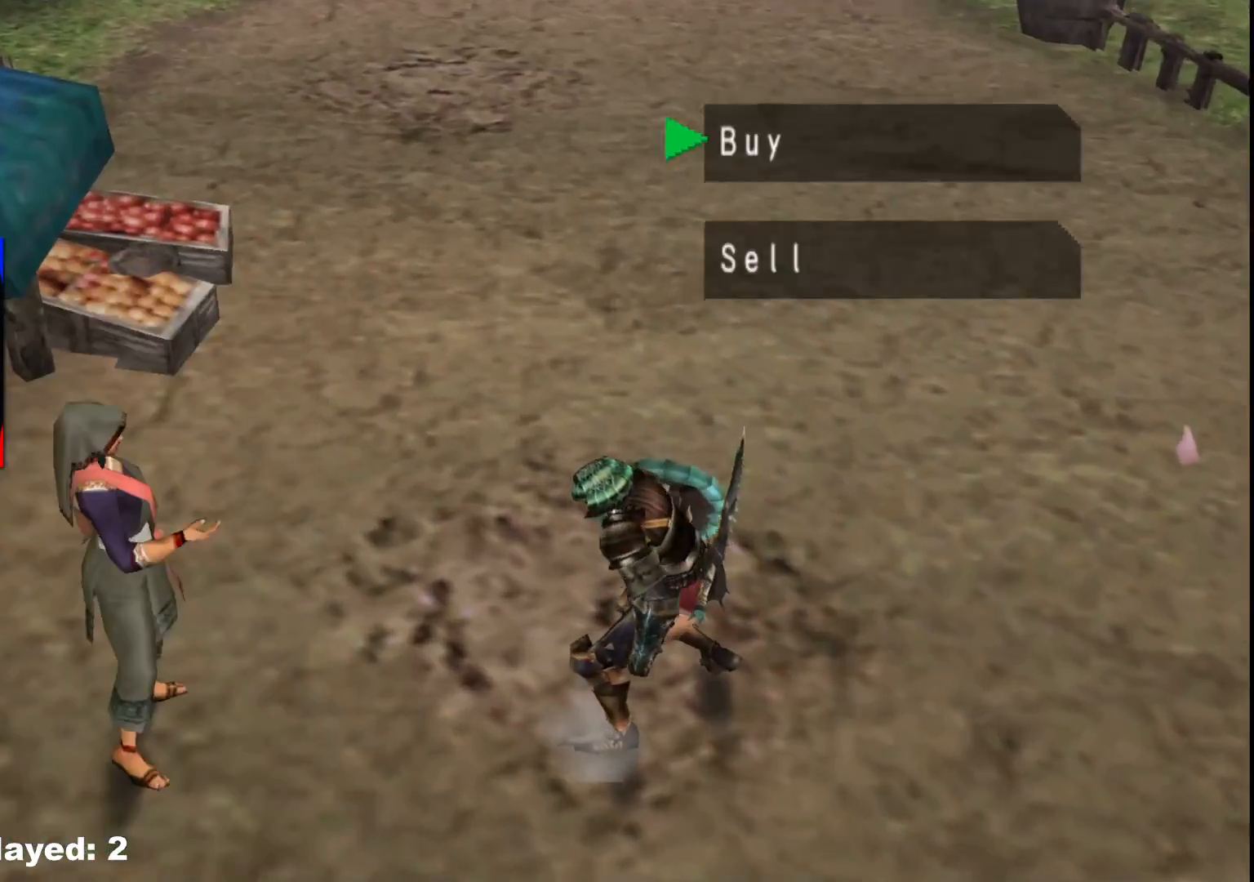
{"buttons": [], "left_stick": "center", "right_stick": "center", "events": [[50, "A", "down"], [100, "left_stick", "center"], [150, "A", "up"]]}
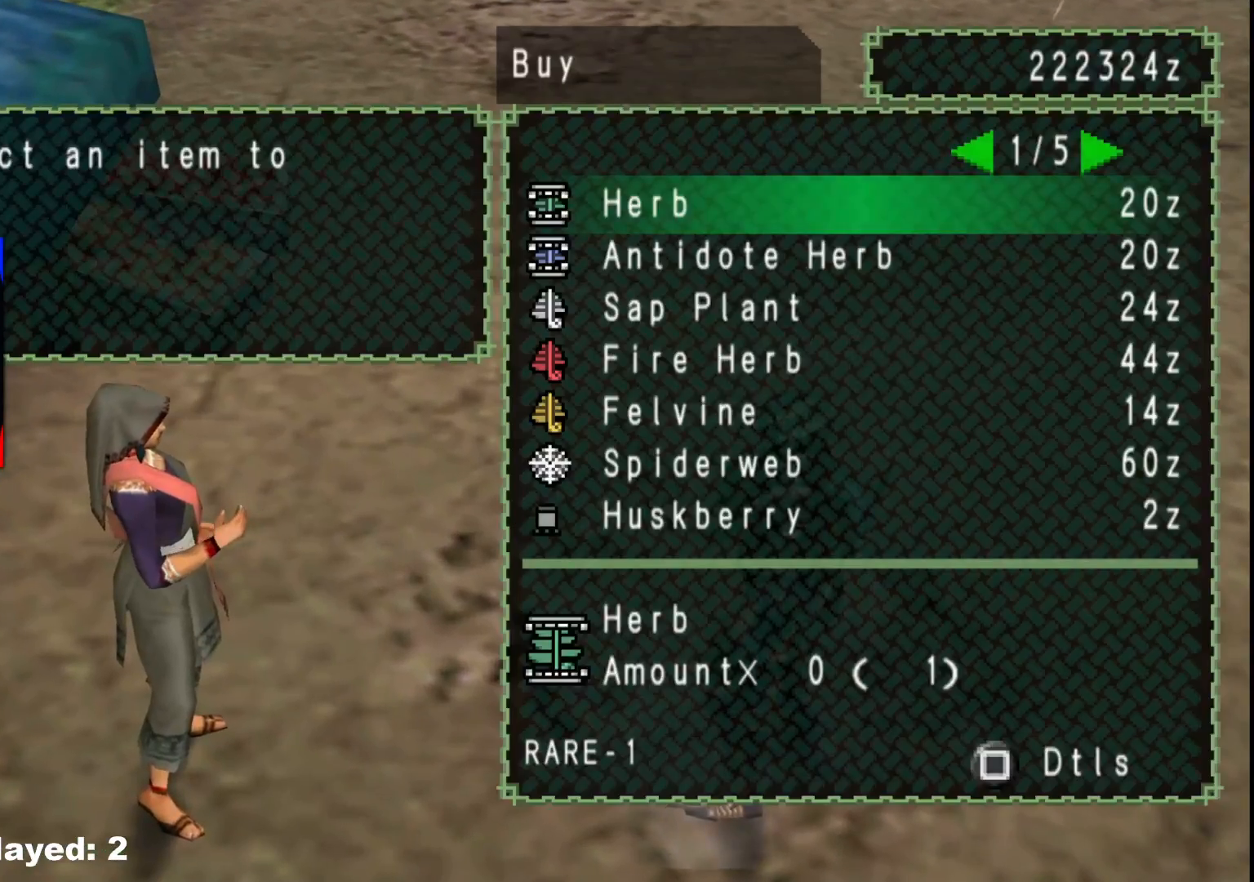
{"buttons": [], "left_stick": "center", "right_stick": "center", "events": [[117, "DPAD_UP", "down"], [250, "DPAD_UP", "up"], [300, "DPAD_RIGHT", "down"], [417, "DPAD_RIGHT", "up"]]}
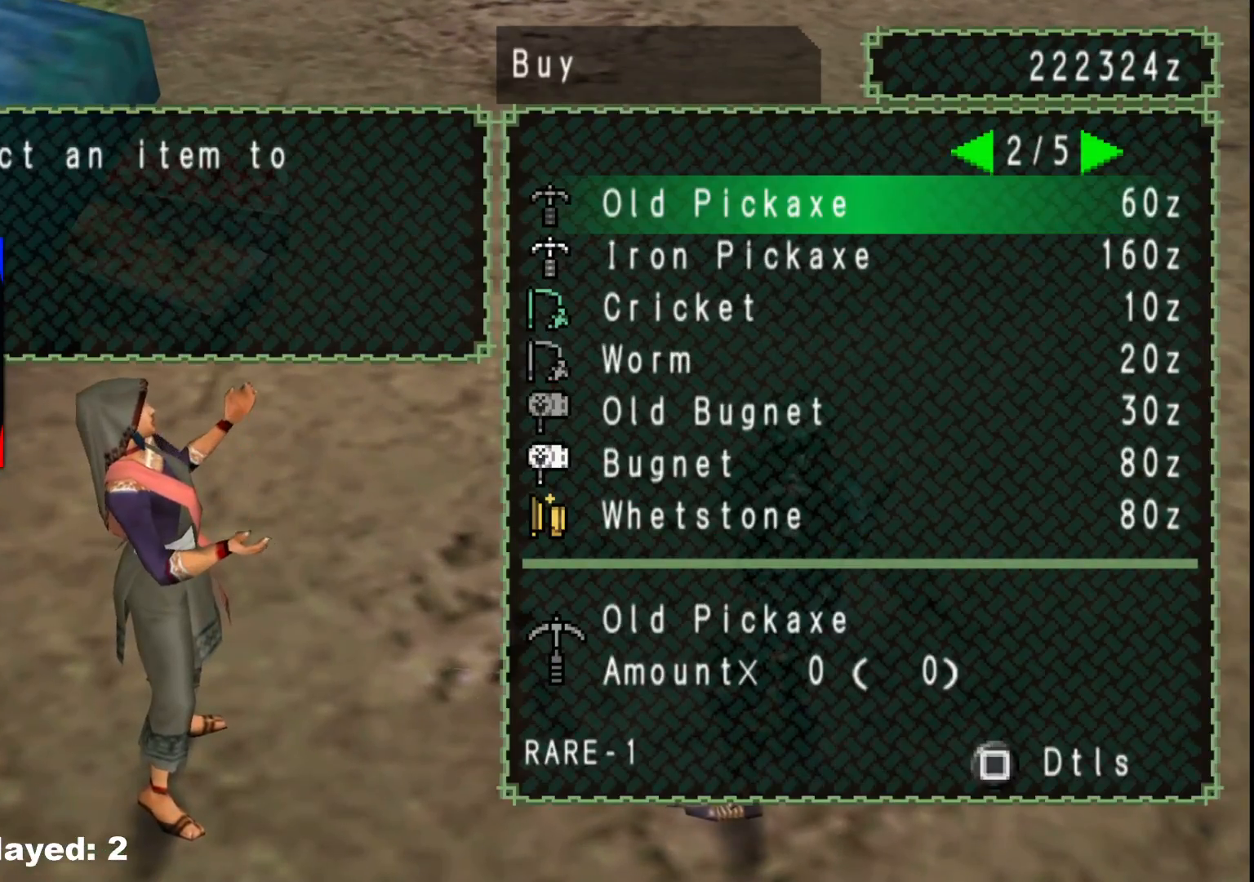
{"buttons": [], "left_stick": "center", "right_stick": "center", "events": [[317, "DPAD_DOWN", "down"], [400, "DPAD_DOWN", "up"]]}
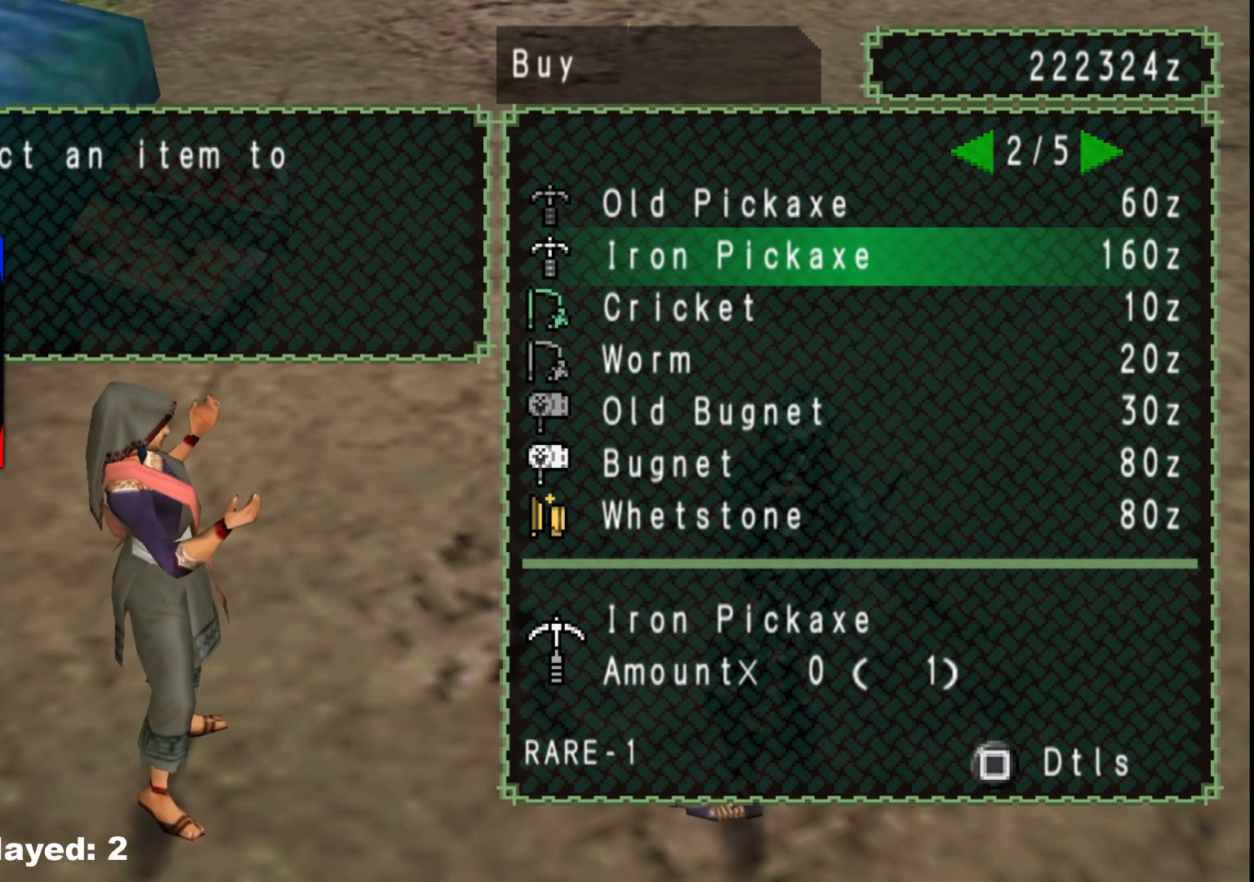
{"buttons": [], "left_stick": "center", "right_stick": "center", "events": [[167, "DPAD_UP", "down"], [217, "DPAD_UP", "up"], [300, "DPAD_UP", "down"], [367, "DPAD_UP", "up"]]}
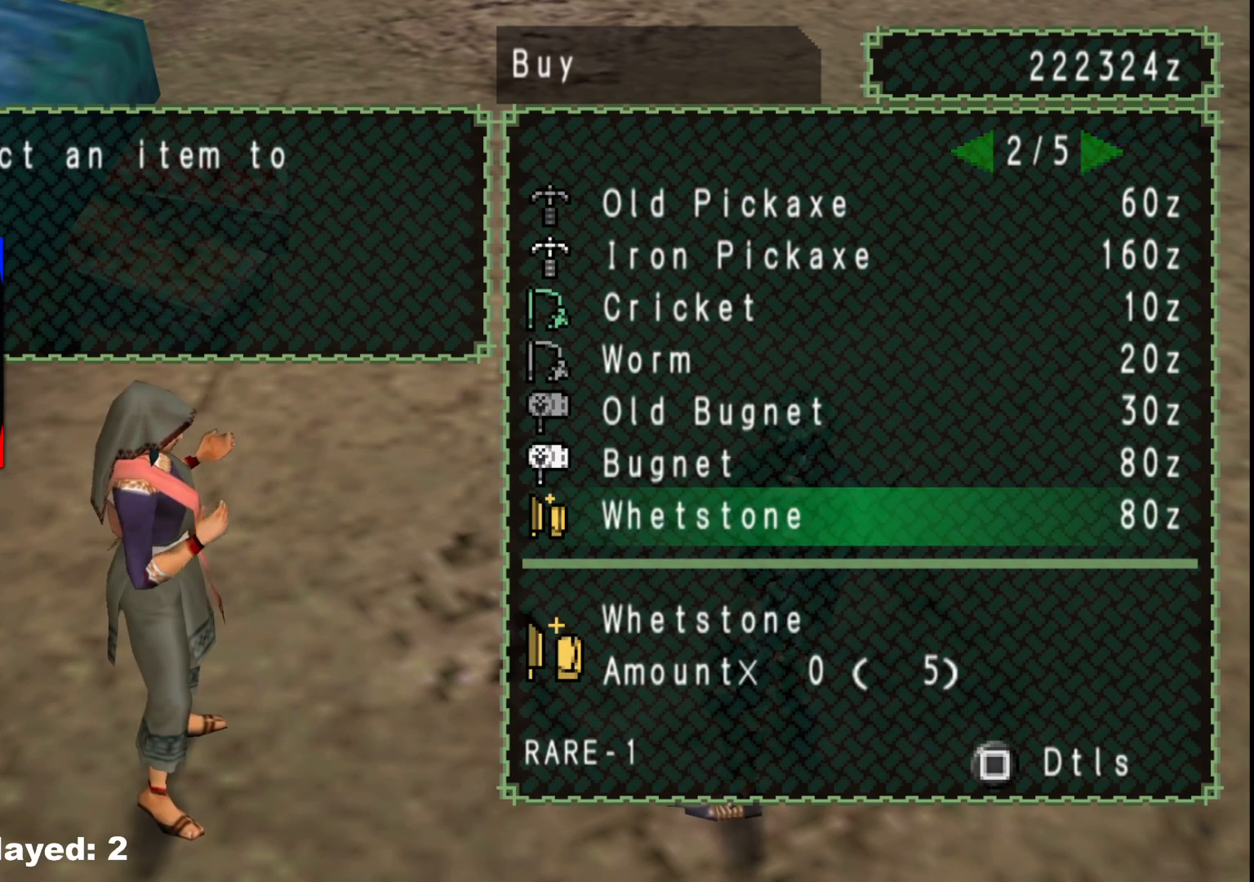
{"buttons": [], "left_stick": "center", "right_stick": "center", "events": [[17, "A", "down"], [133, "A", "up"], [317, "DPAD_RIGHT", "down"], [433, "DPAD_RIGHT", "up"]]}
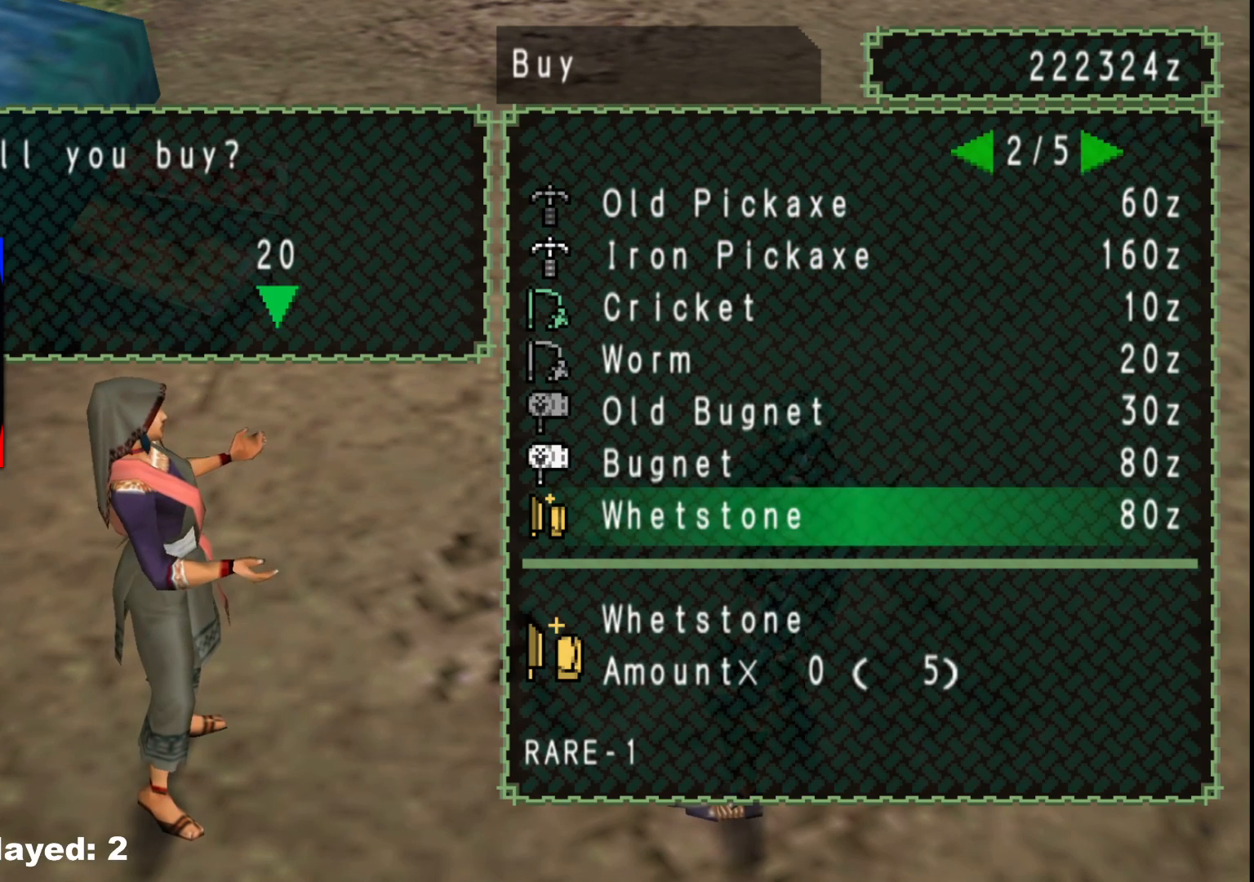
{"buttons": [], "left_stick": "center", "right_stick": "center", "events": []}
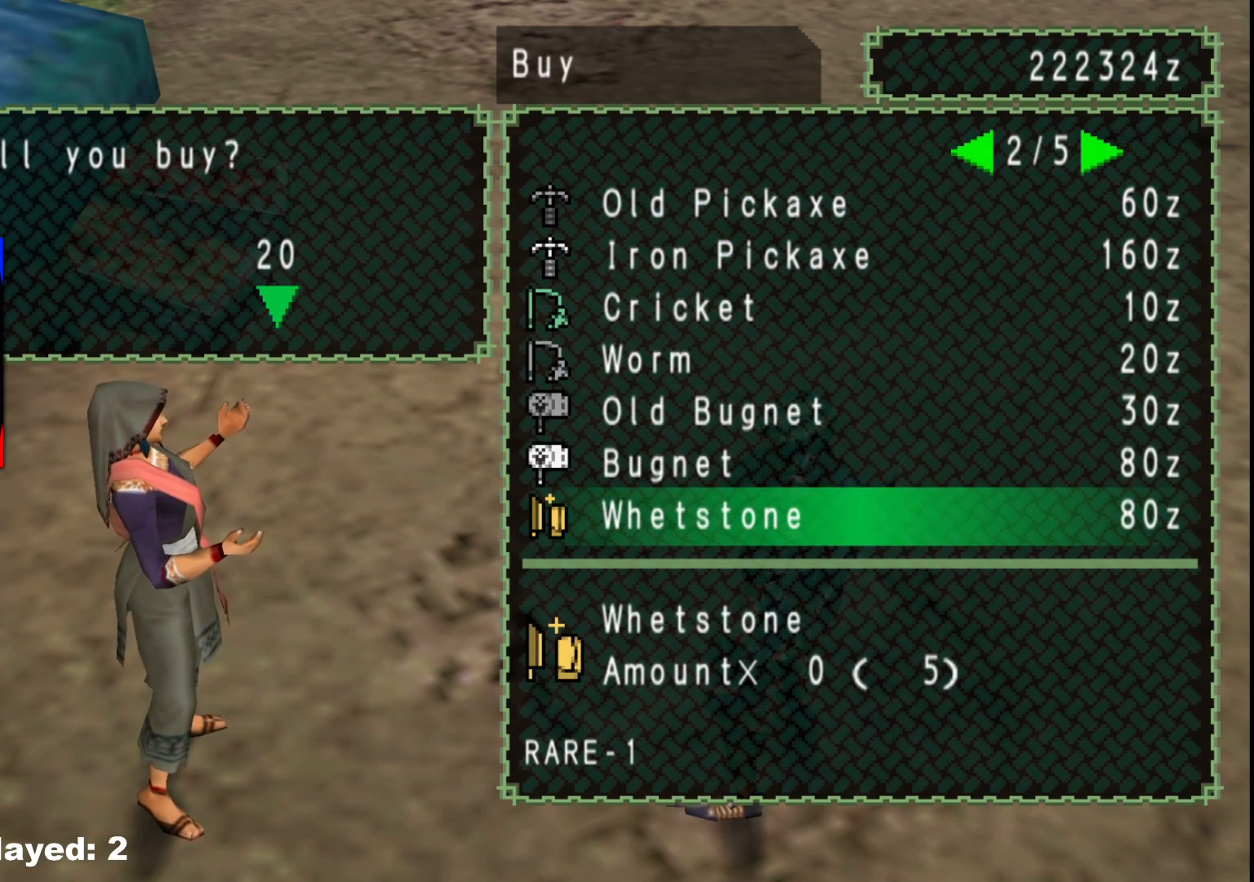
{"buttons": [], "left_stick": "center", "right_stick": "center", "events": [[350, "DPAD_DOWN", "down"], [433, "DPAD_DOWN", "up"]]}
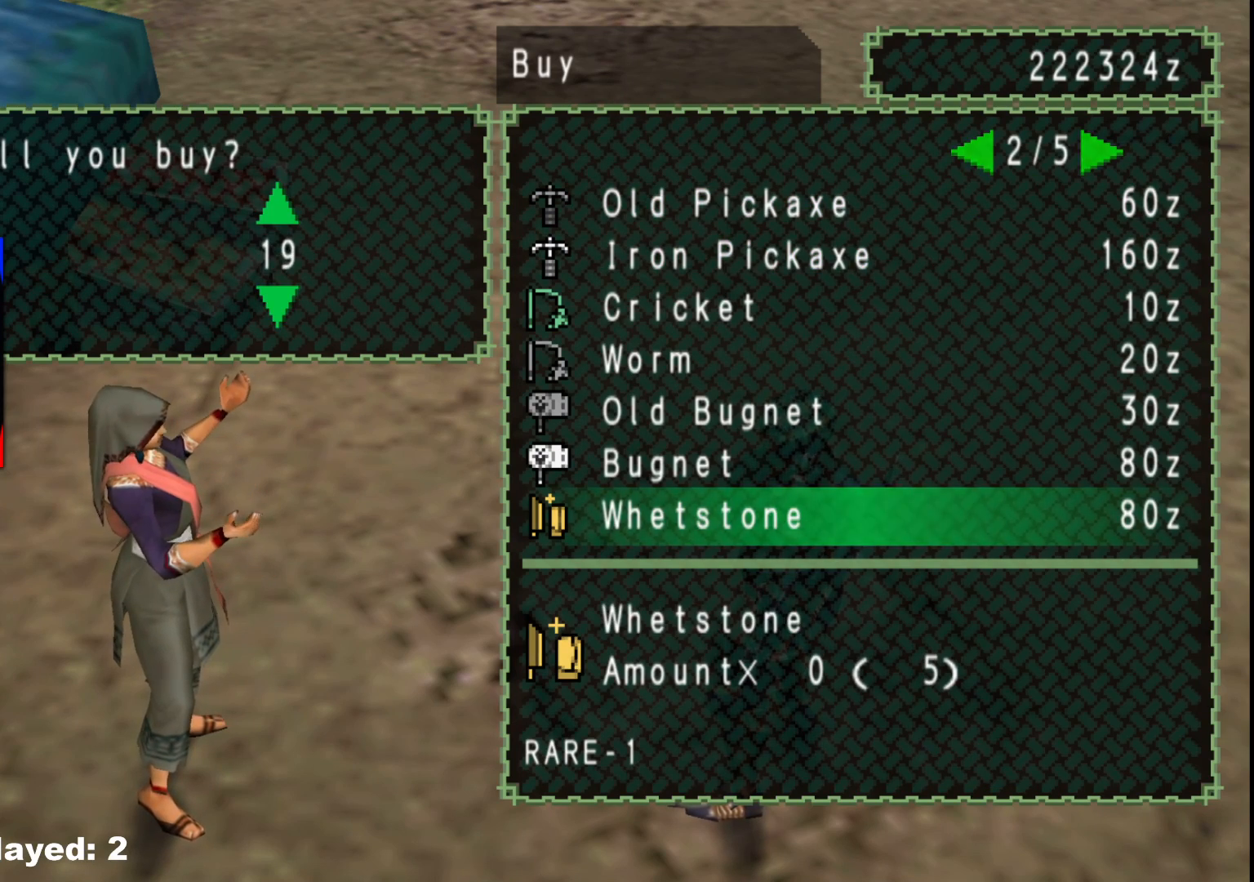
{"buttons": ["DPAD_DOWN"], "left_stick": "center", "right_stick": "center", "events": [[17, "DPAD_DOWN", "down"], [67, "DPAD_DOWN", "up"], [167, "DPAD_DOWN", "down"], [233, "DPAD_DOWN", "up"], [317, "DPAD_DOWN", "down"], [383, "DPAD_DOWN", "up"], [483, "DPAD_DOWN", "down"]]}
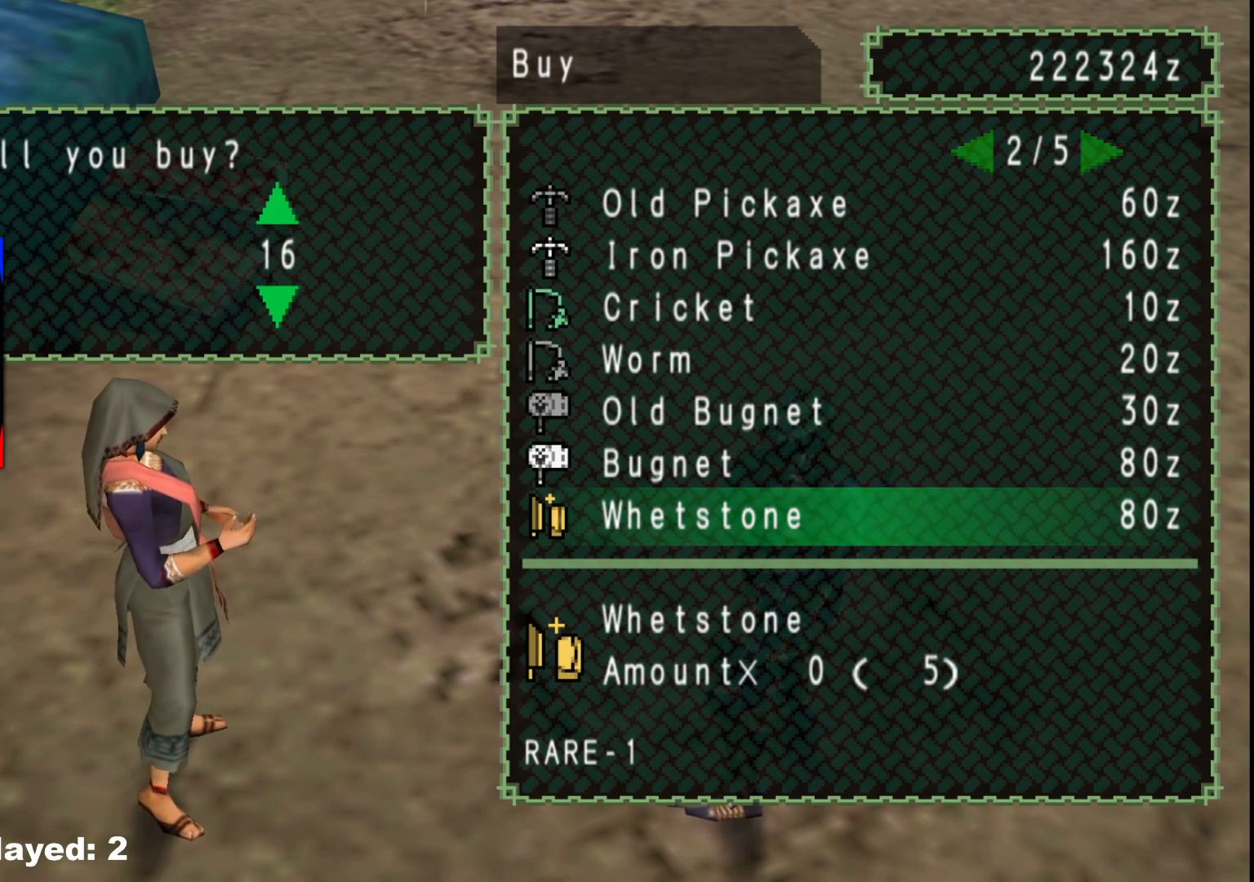
{"buttons": ["A"], "left_stick": "center", "right_stick": "center", "events": [[33, "DPAD_DOWN", "up"], [333, "A", "down"], [433, "A", "up"], [483, "A", "down"]]}
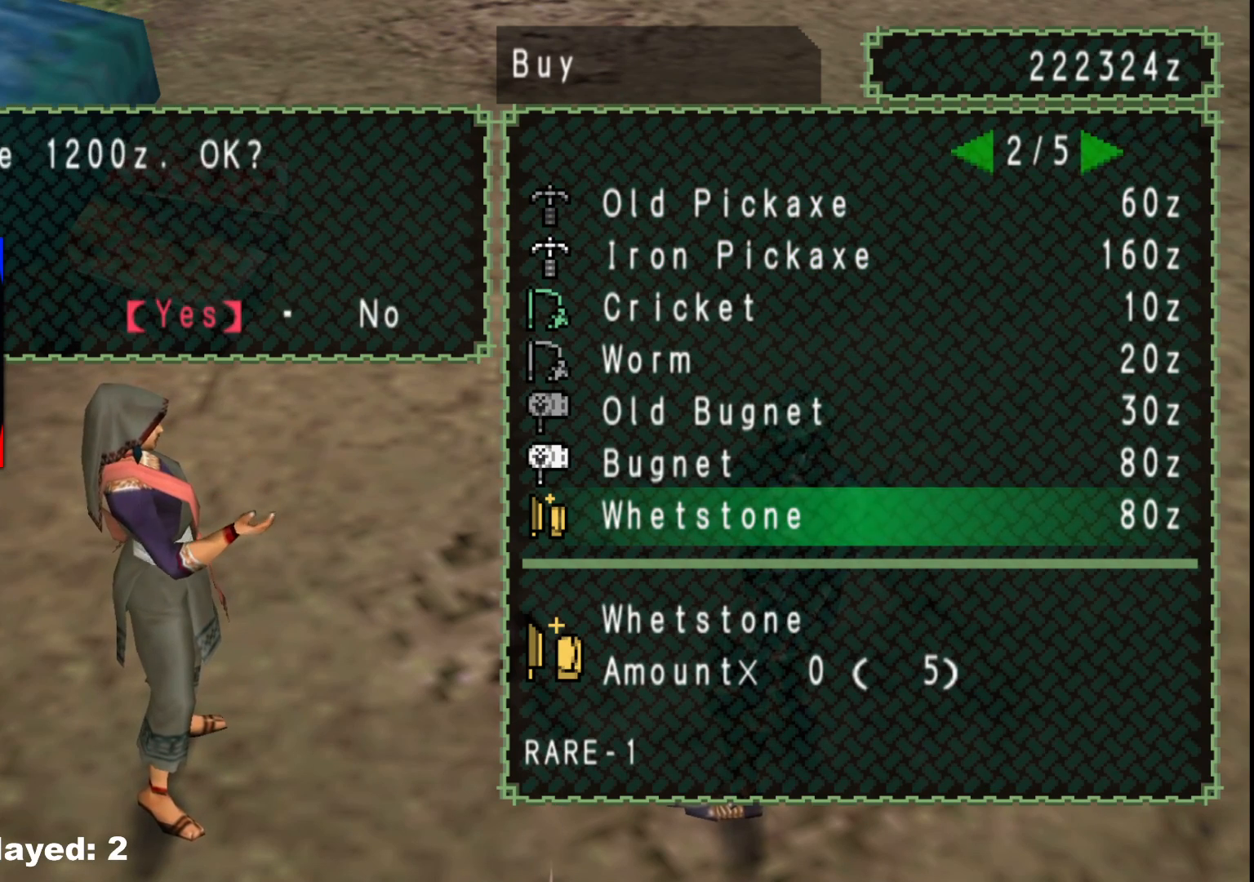
{"buttons": ["B"], "left_stick": "down-right", "right_stick": "center", "events": [[83, "A", "up"], [167, "left_stick", "down-right"], [450, "B", "down"]]}
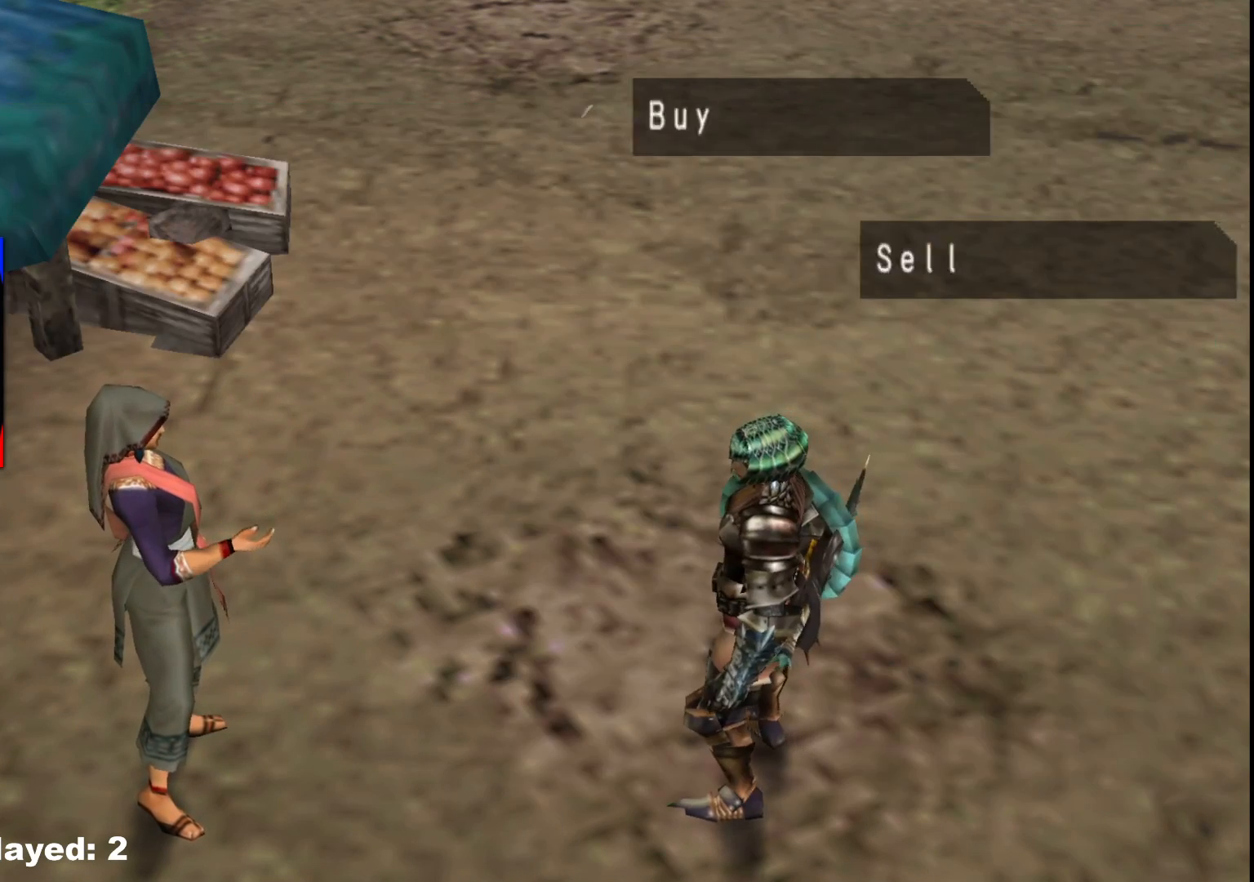
{"buttons": [], "left_stick": "down-right", "right_stick": "center", "events": [[17, "B", "up"], [100, "B", "down"], [167, "B", "up"], [250, "B", "down"], [317, "B", "up"], [400, "B", "down"], [467, "B", "up"]]}